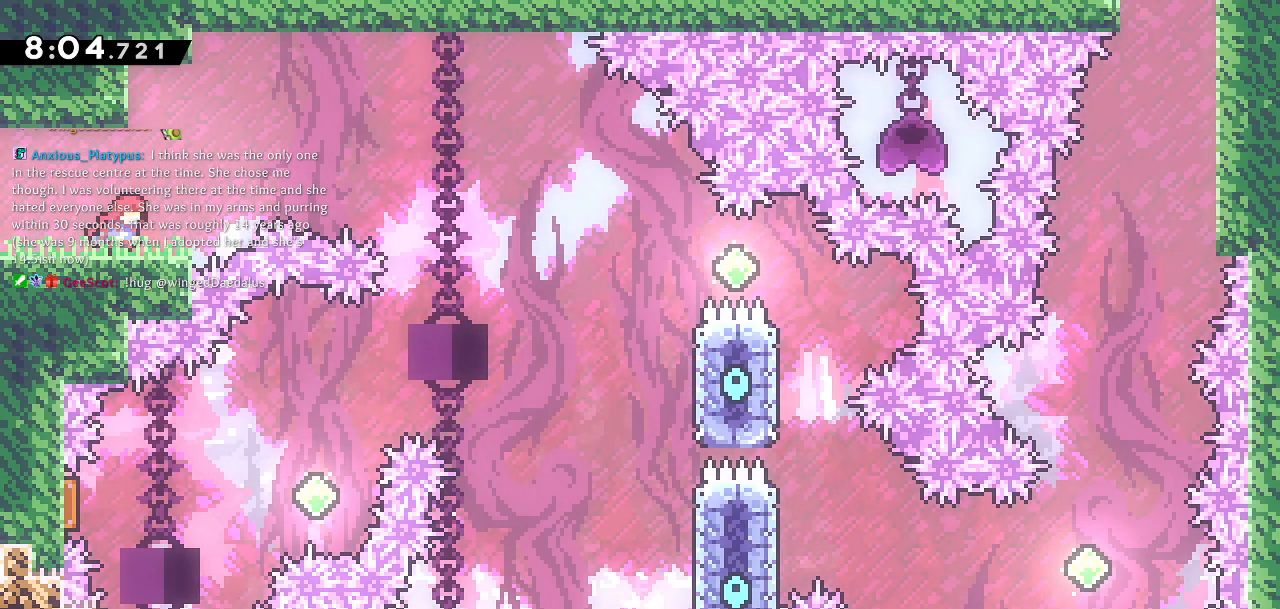
Gameplay with a controller (PlayStation layout); each line is a JSON object with the inputs held at the frame after it. "events" lists button and stick changes between this image and that frame as [ms after this image, input, new state], when the widget could be followed in between.
{"buttons": ["CROSS", "DPAD_RIGHT"], "left_stick": "center", "right_stick": "center", "events": [[250, "CROSS", "down"]]}
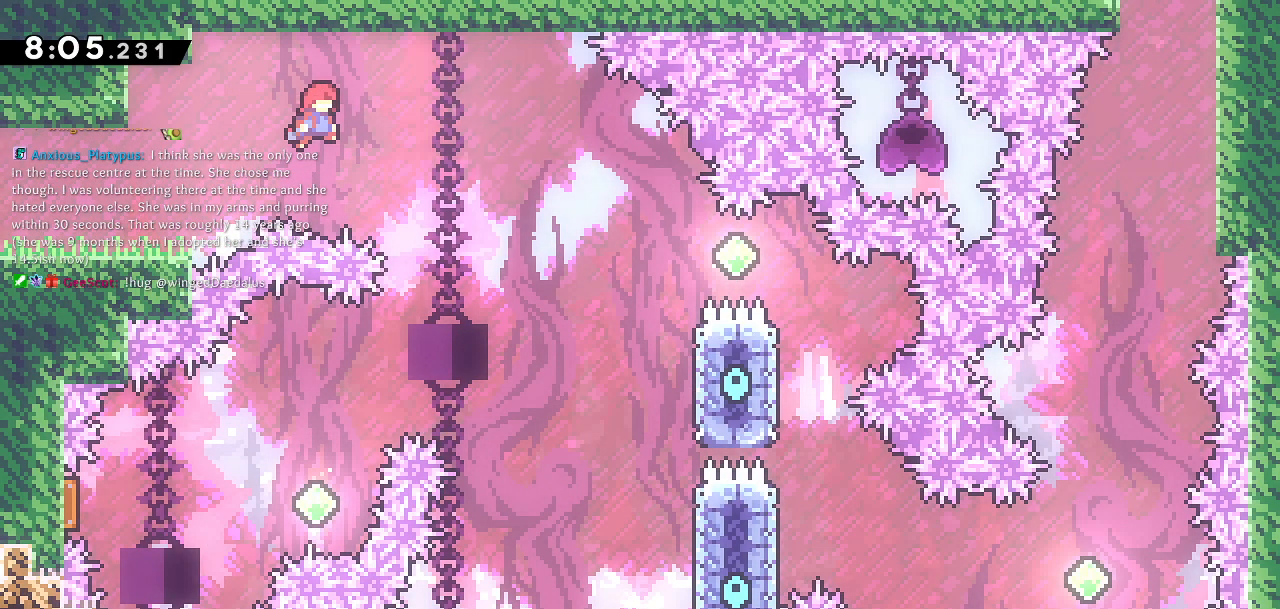
{"buttons": ["CROSS", "DPAD_RIGHT"], "left_stick": "center", "right_stick": "center", "events": []}
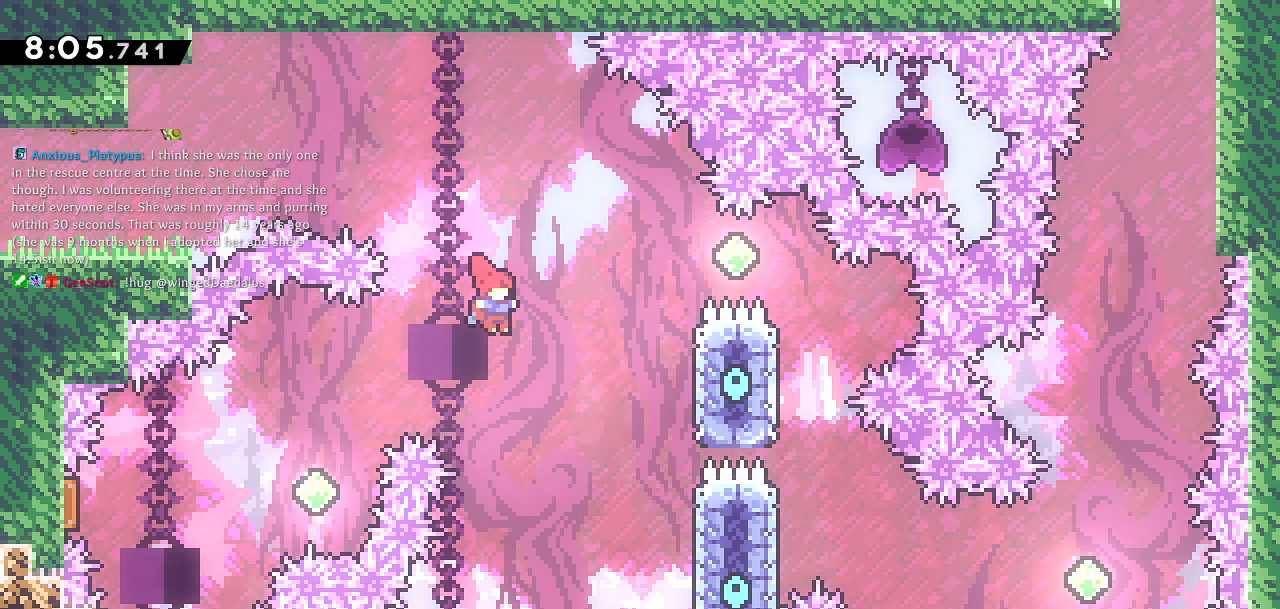
{"buttons": [], "left_stick": "center", "right_stick": "center", "events": [[383, "CROSS", "up"], [500, "DPAD_RIGHT", "up"]]}
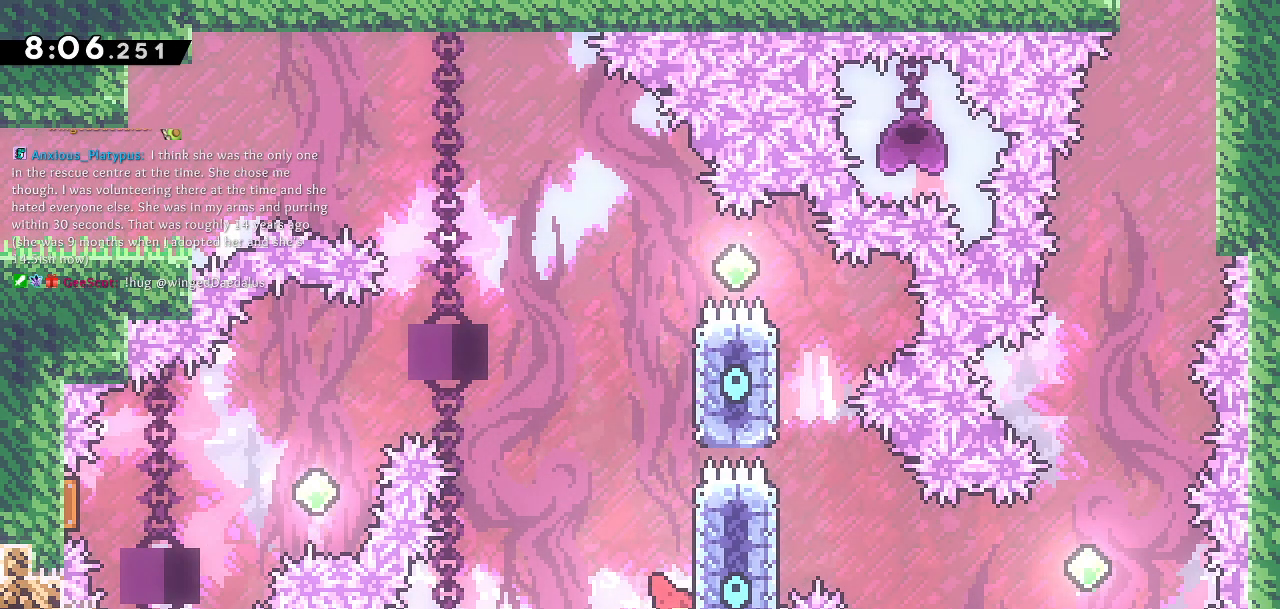
{"buttons": ["CROSS", "DPAD_LEFT"], "left_stick": "center", "right_stick": "center", "events": [[17, "DPAD_UP", "down"], [33, "SQUARE", "down"], [150, "CROSS", "down"], [150, "SQUARE", "up"], [167, "DPAD_LEFT", "down"], [250, "DPAD_UP", "up"]]}
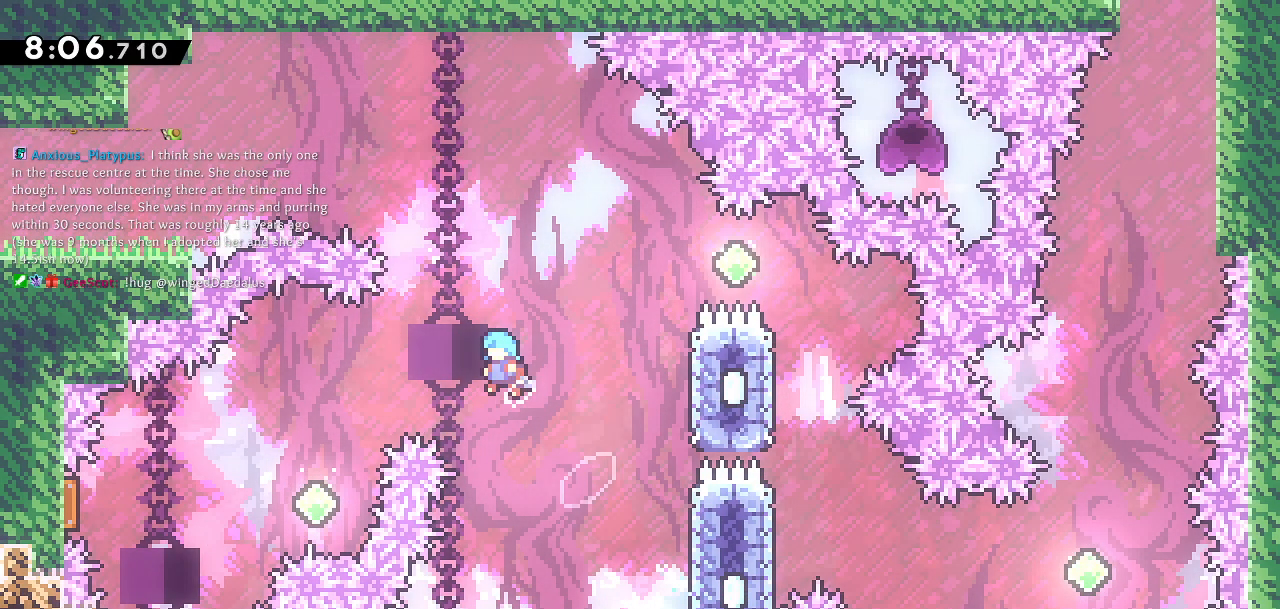
{"buttons": ["CROSS", "DPAD_LEFT"], "left_stick": "center", "right_stick": "center", "events": []}
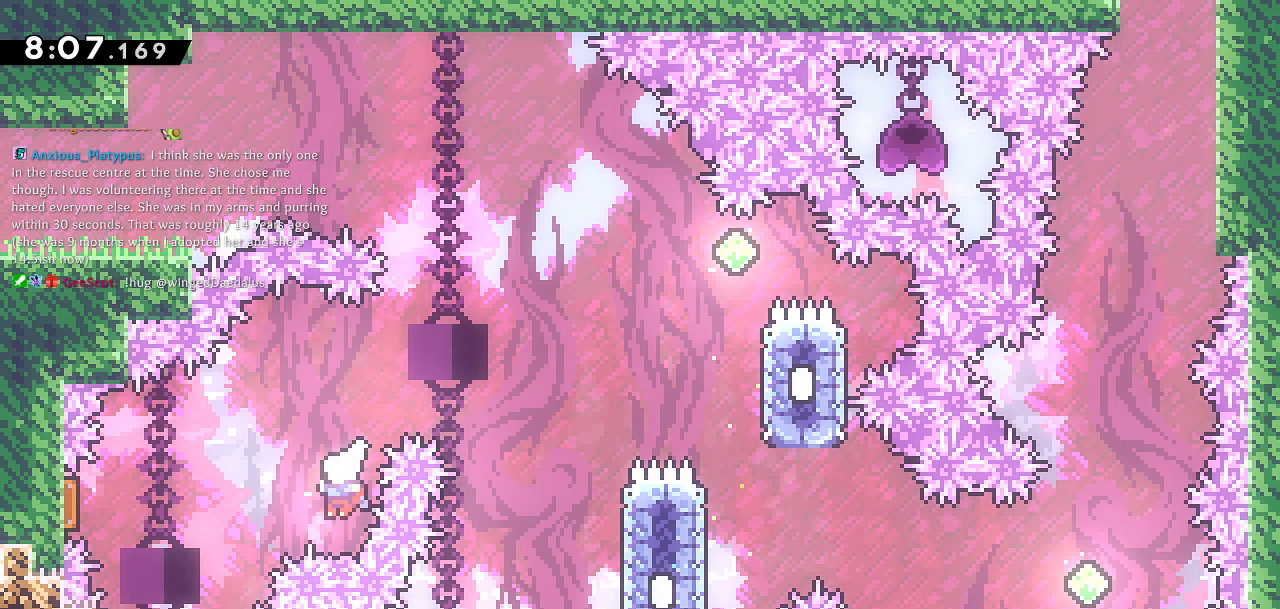
{"buttons": ["DPAD_RIGHT"], "left_stick": "center", "right_stick": "center", "events": [[17, "SQUARE", "down"], [50, "CROSS", "up"], [167, "SQUARE", "up"], [450, "DPAD_LEFT", "up"], [450, "DPAD_RIGHT", "down"]]}
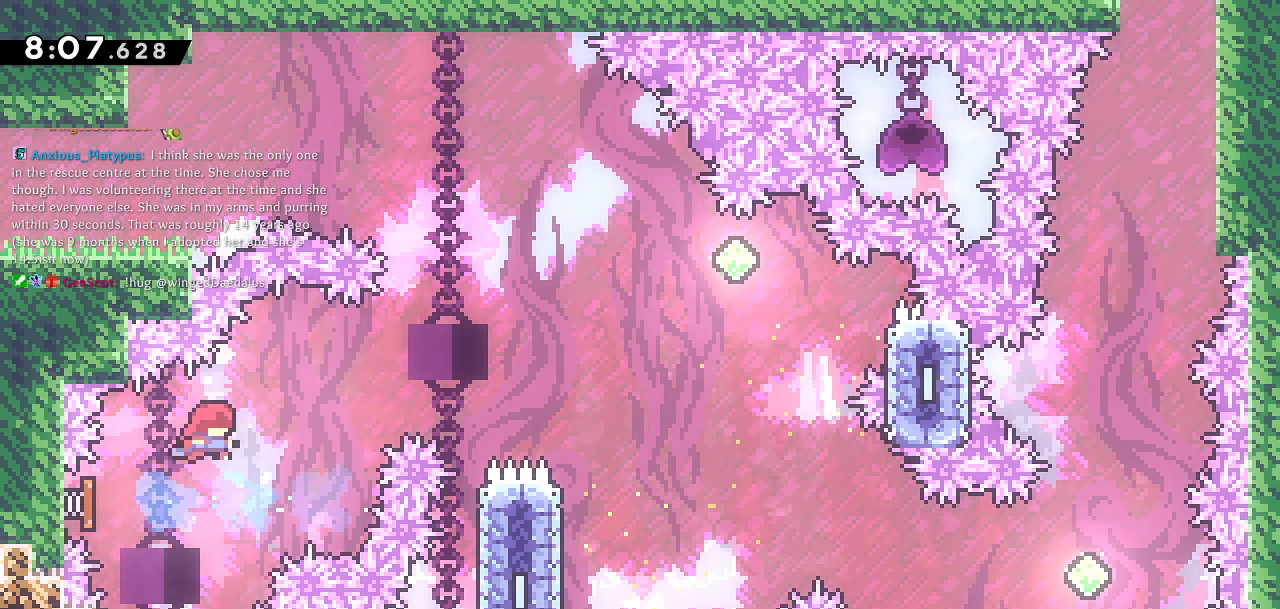
{"buttons": [], "left_stick": "center", "right_stick": "center", "events": [[467, "DPAD_RIGHT", "up"]]}
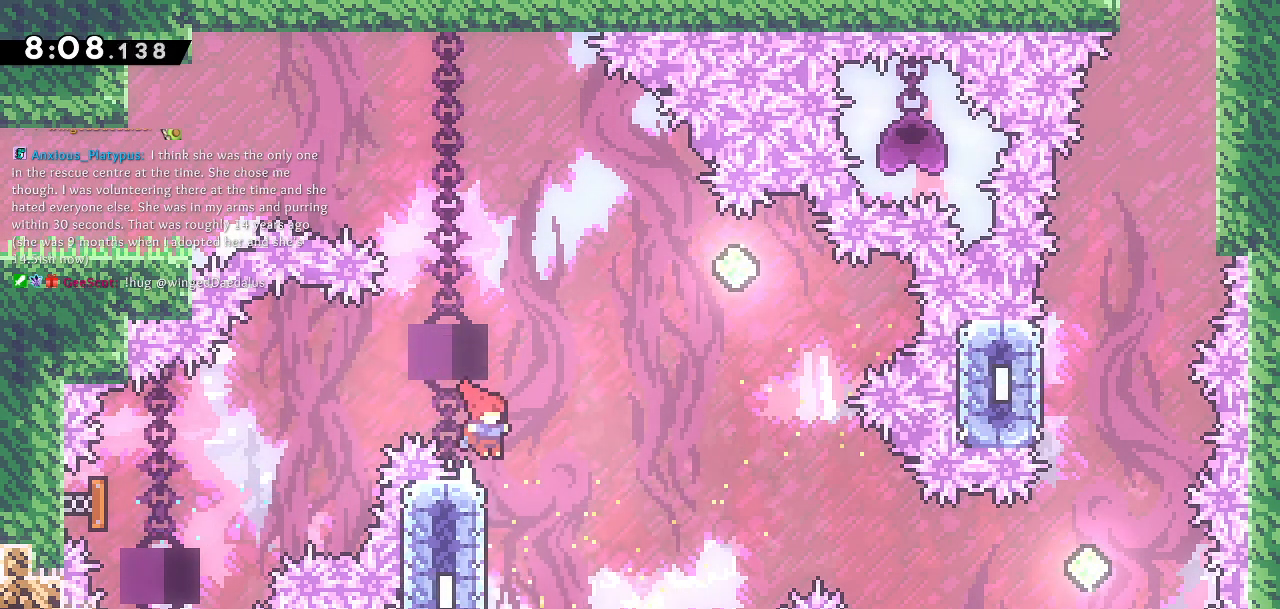
{"buttons": ["CROSS", "DPAD_UP", "DPAD_RIGHT"], "left_stick": "center", "right_stick": "center", "events": [[17, "DPAD_LEFT", "down"], [300, "SQUARE", "down"], [317, "DPAD_UP", "down"], [350, "DPAD_LEFT", "up"], [383, "DPAD_RIGHT", "down"], [433, "DPAD_RIGHT", "up"], [450, "CROSS", "down"], [450, "SQUARE", "up"], [500, "DPAD_RIGHT", "down"]]}
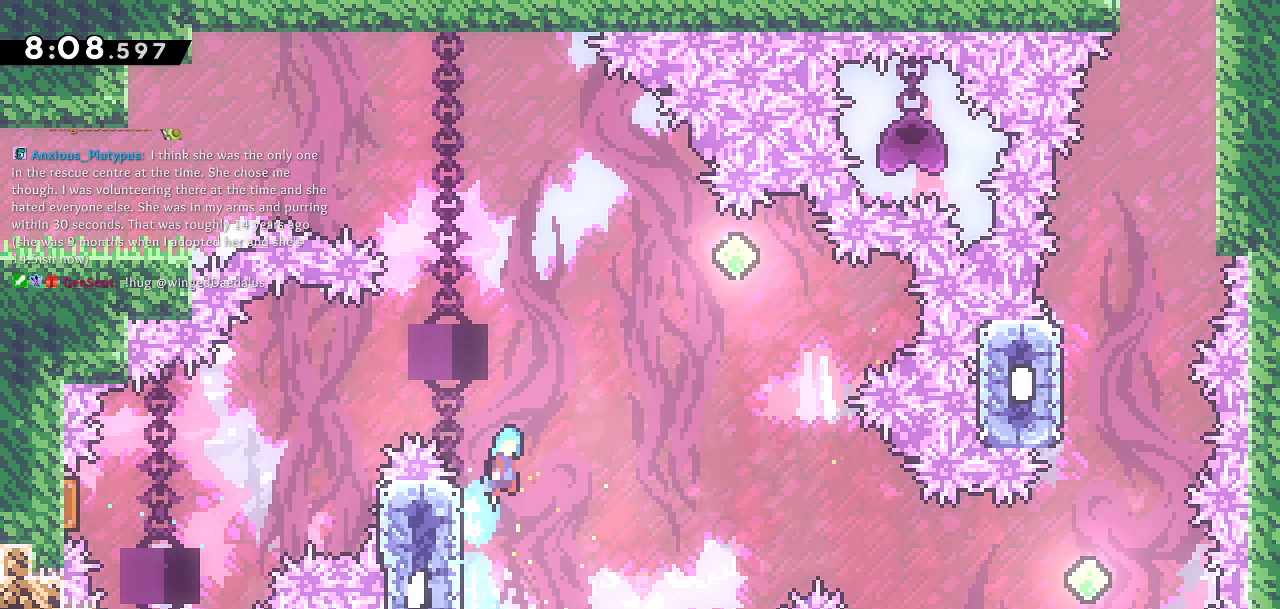
{"buttons": ["CROSS", "DPAD_UP", "DPAD_RIGHT"], "left_stick": "center", "right_stick": "center", "events": []}
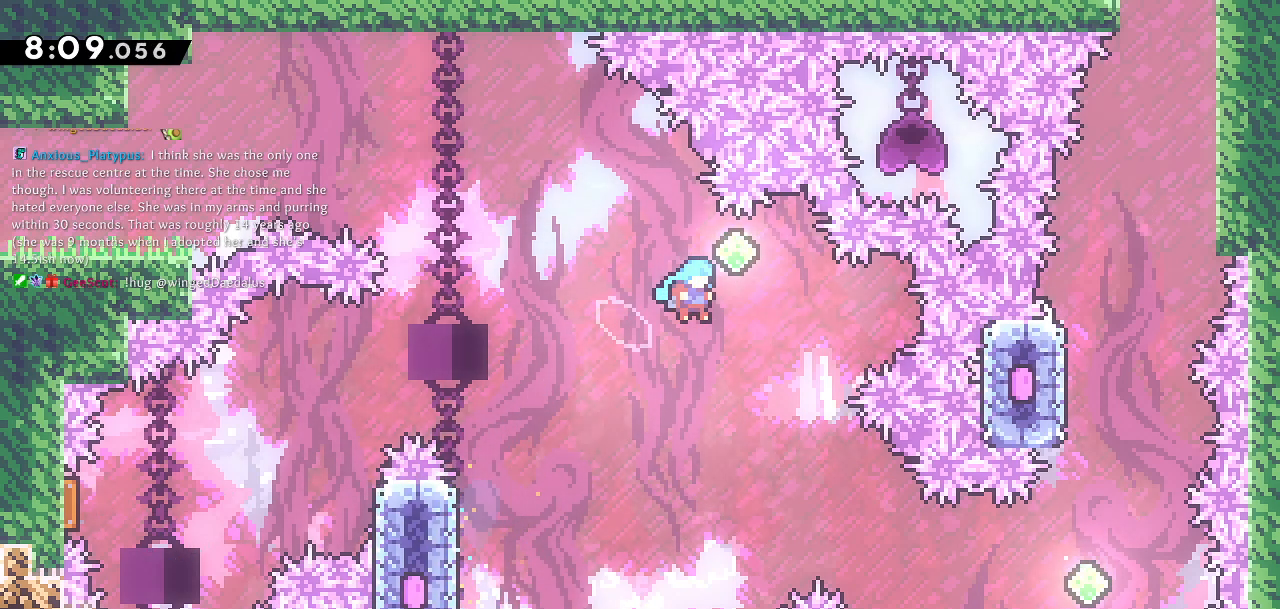
{"buttons": ["SQUARE", "DPAD_UP", "DPAD_RIGHT"], "left_stick": "center", "right_stick": "center", "events": [[350, "CROSS", "up"], [500, "SQUARE", "down"]]}
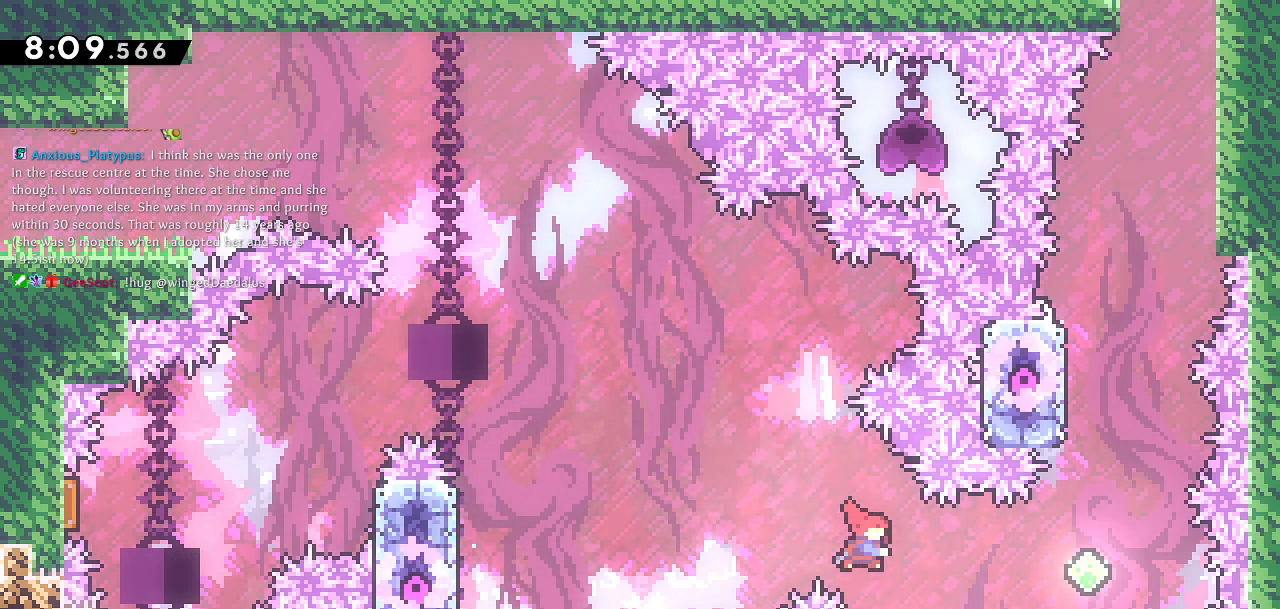
{"buttons": ["DPAD_RIGHT"], "left_stick": "center", "right_stick": "center", "events": [[167, "SQUARE", "up"], [333, "DPAD_RIGHT", "up"], [450, "DPAD_RIGHT", "down"], [500, "DPAD_UP", "up"]]}
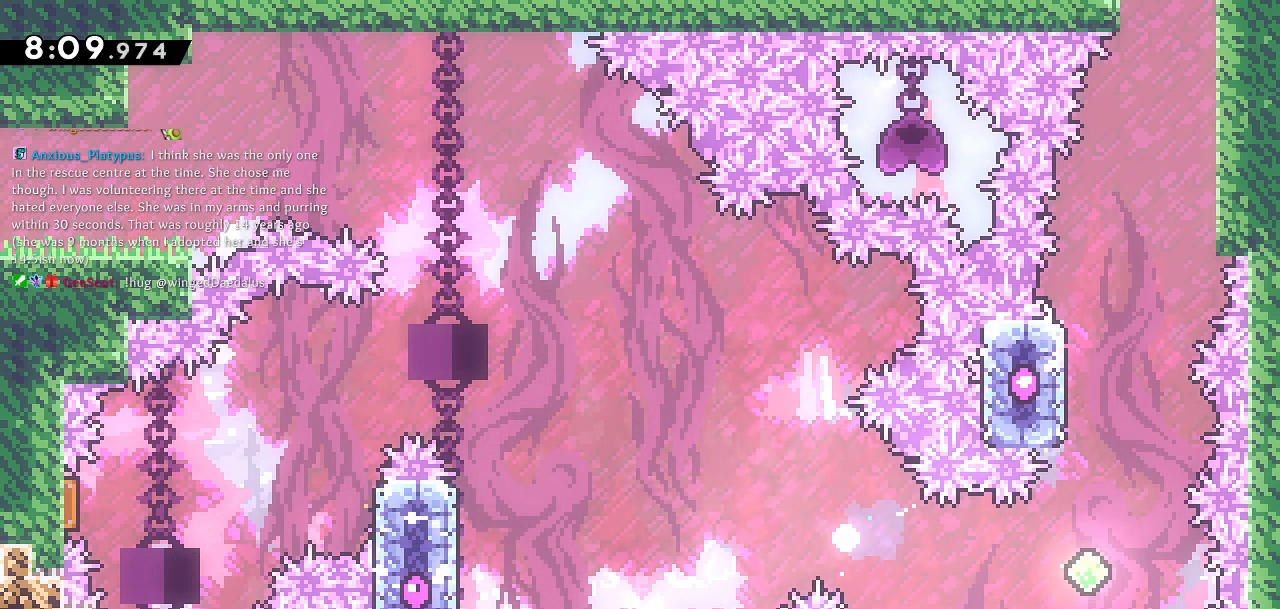
{"buttons": [], "left_stick": "center", "right_stick": "center", "events": [[150, "DPAD_RIGHT", "up"]]}
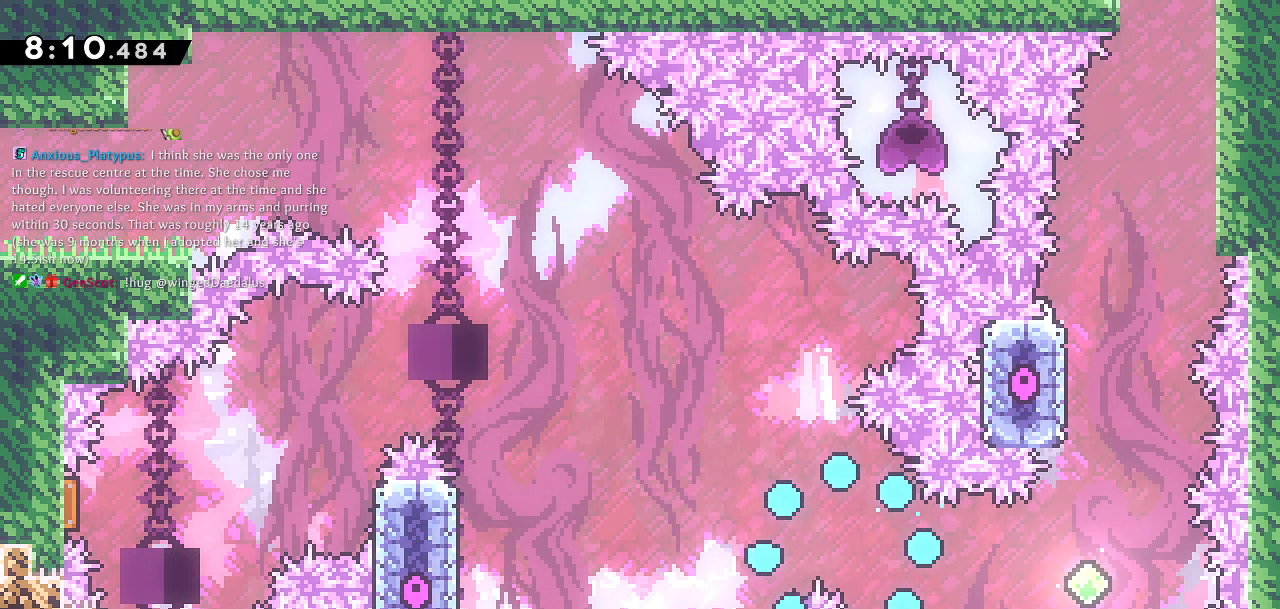
{"buttons": [], "left_stick": "center", "right_stick": "center", "events": []}